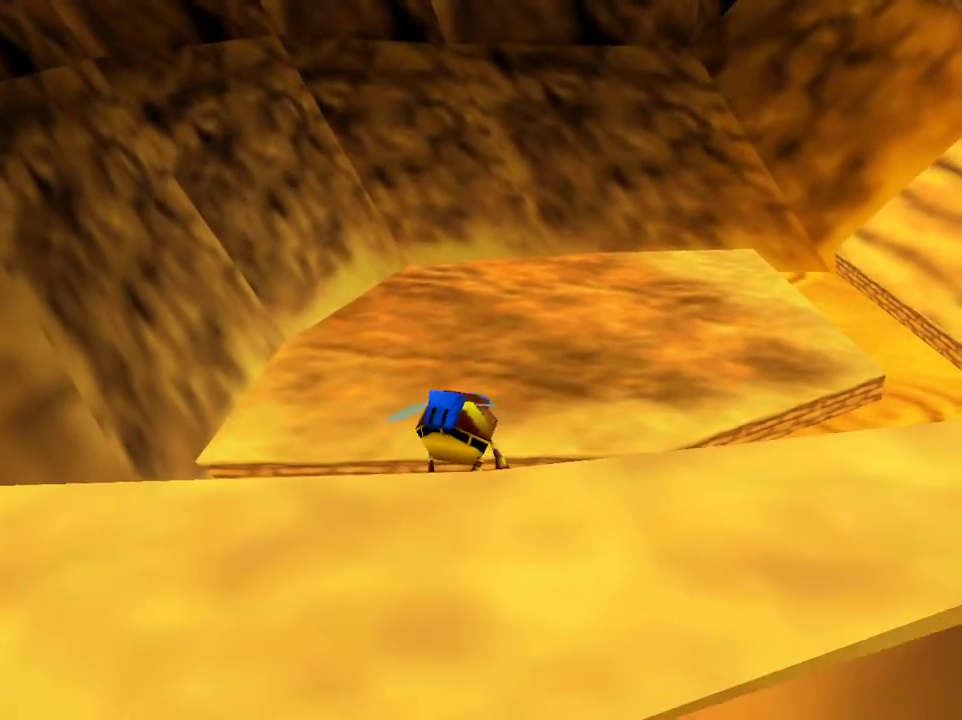
Gameplay with a controller (Nintendo layout); each line is a JSON object with the inputs held at the frame after it. "events" lists button and stick changes between this image and that frame as [ms after this image, input, new state], when the widget could be followed in between. Not read: L3 R1 R3.
{"buttons": [], "left_stick": "up", "right_stick": "center", "events": [[17, "left_stick", "up"]]}
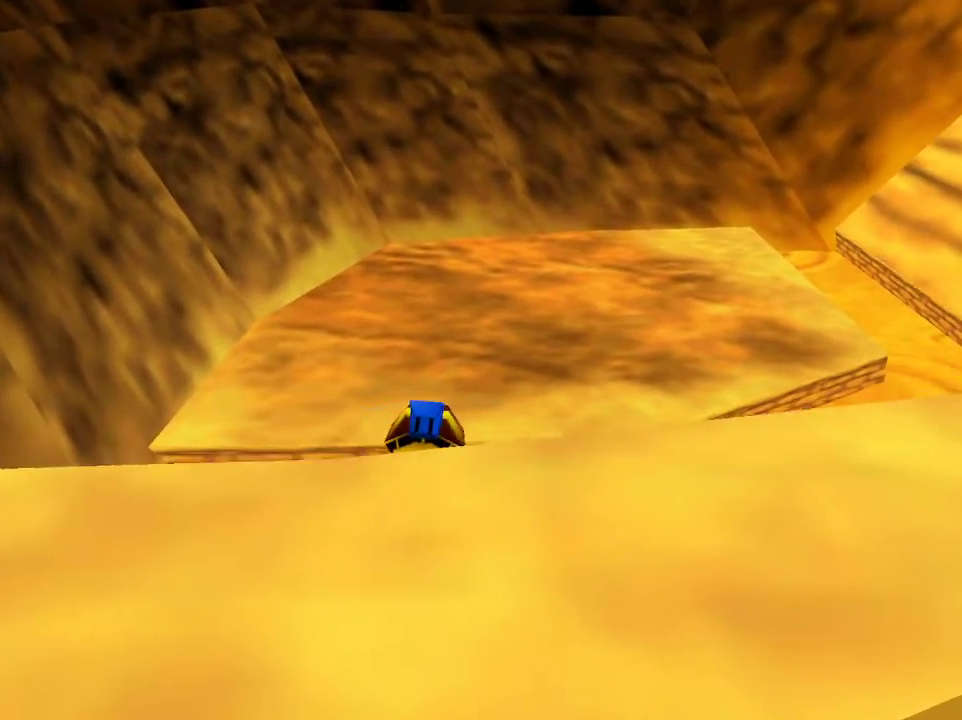
{"buttons": [], "left_stick": "up", "right_stick": "center", "events": []}
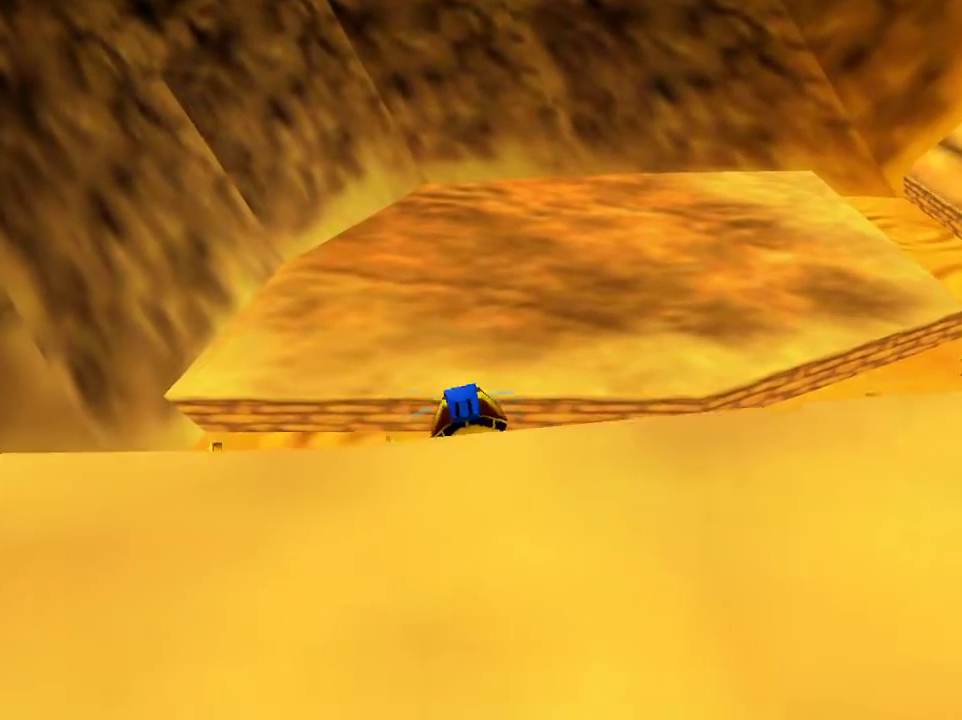
{"buttons": [], "left_stick": "up", "right_stick": "center", "events": []}
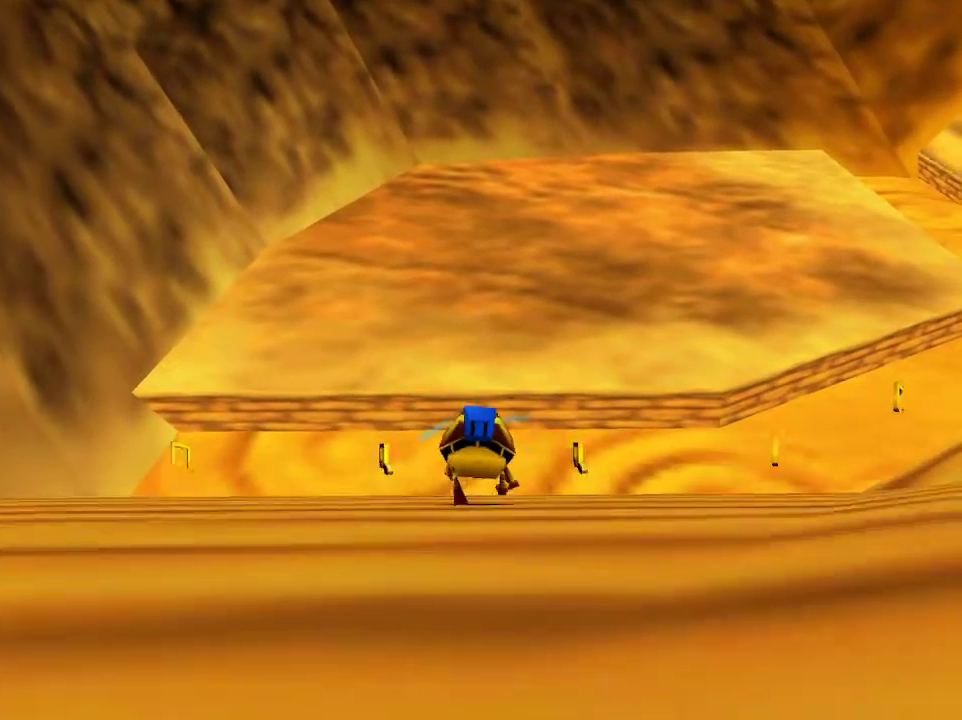
{"buttons": [], "left_stick": "up", "right_stick": "center", "events": []}
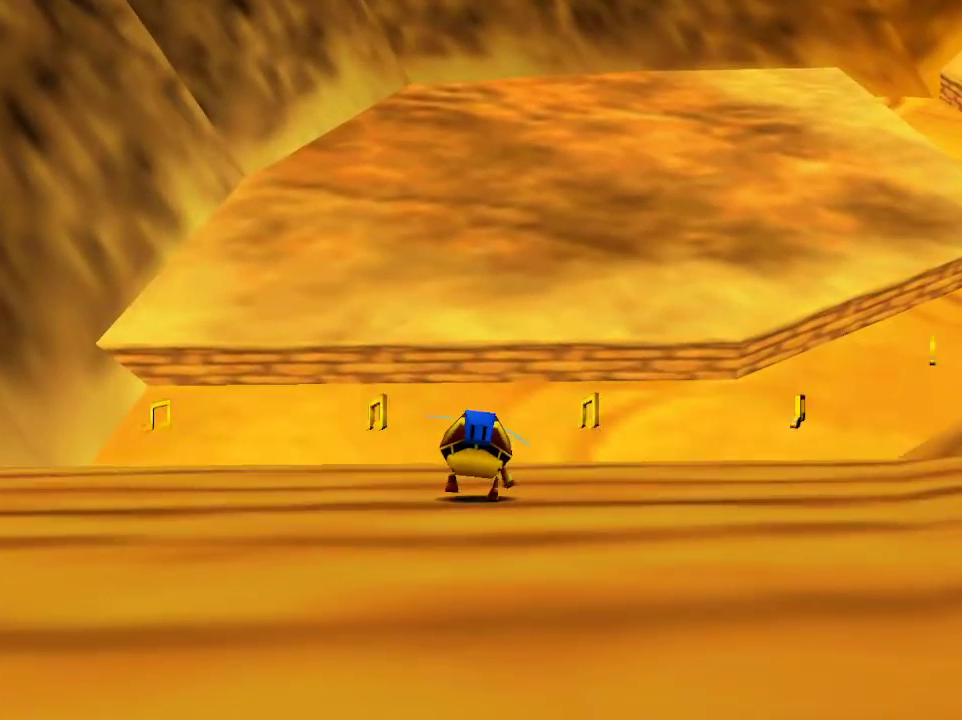
{"buttons": [], "left_stick": "up", "right_stick": "center", "events": []}
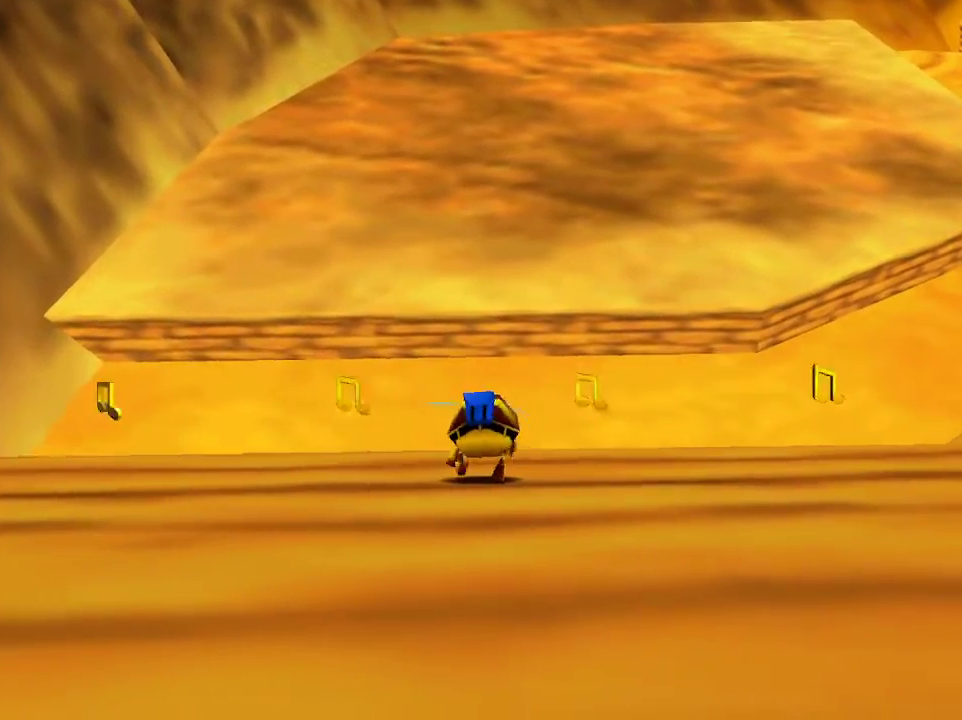
{"buttons": [], "left_stick": "up", "right_stick": "center", "events": []}
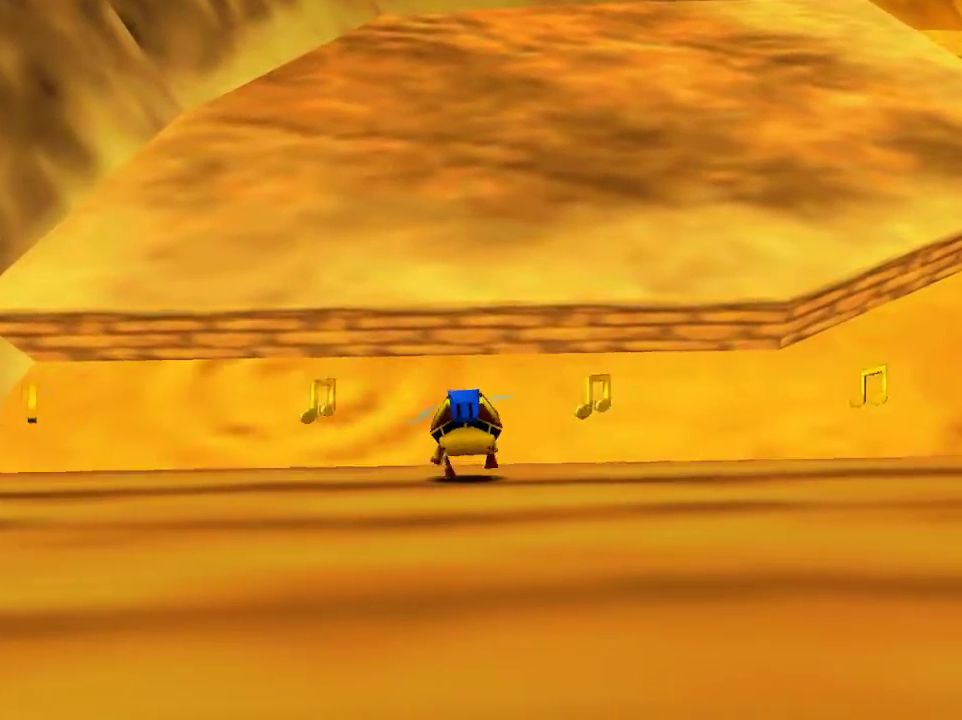
{"buttons": [], "left_stick": "up", "right_stick": "center", "events": []}
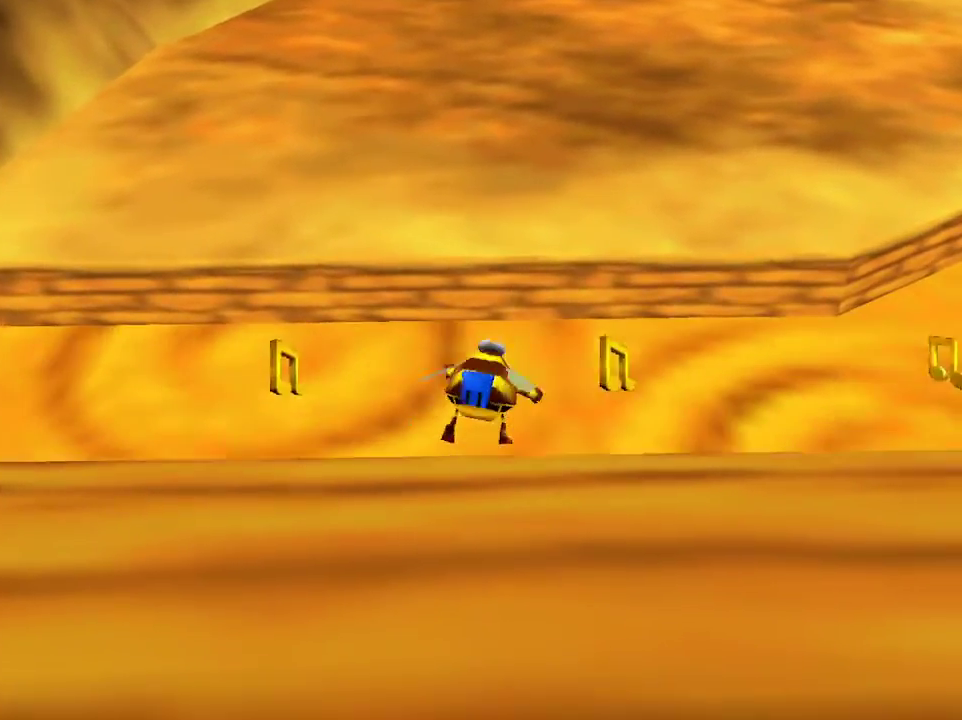
{"buttons": [], "left_stick": "up", "right_stick": "center", "events": []}
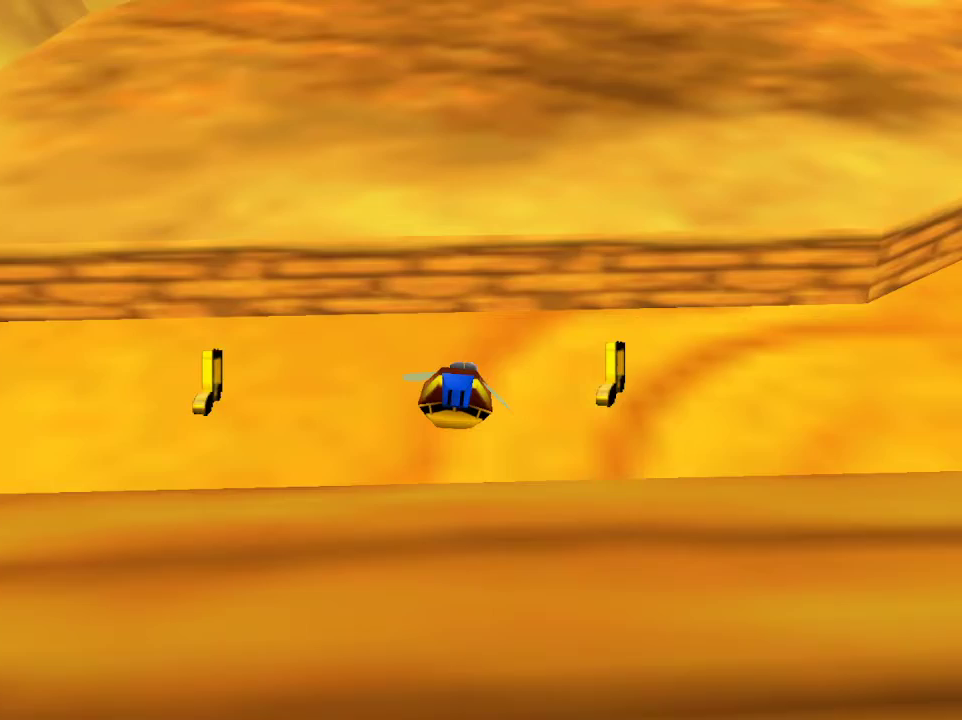
{"buttons": ["A"], "left_stick": "up", "right_stick": "center", "events": [[150, "left_stick", "up-right"], [317, "left_stick", "up"], [400, "A", "down"]]}
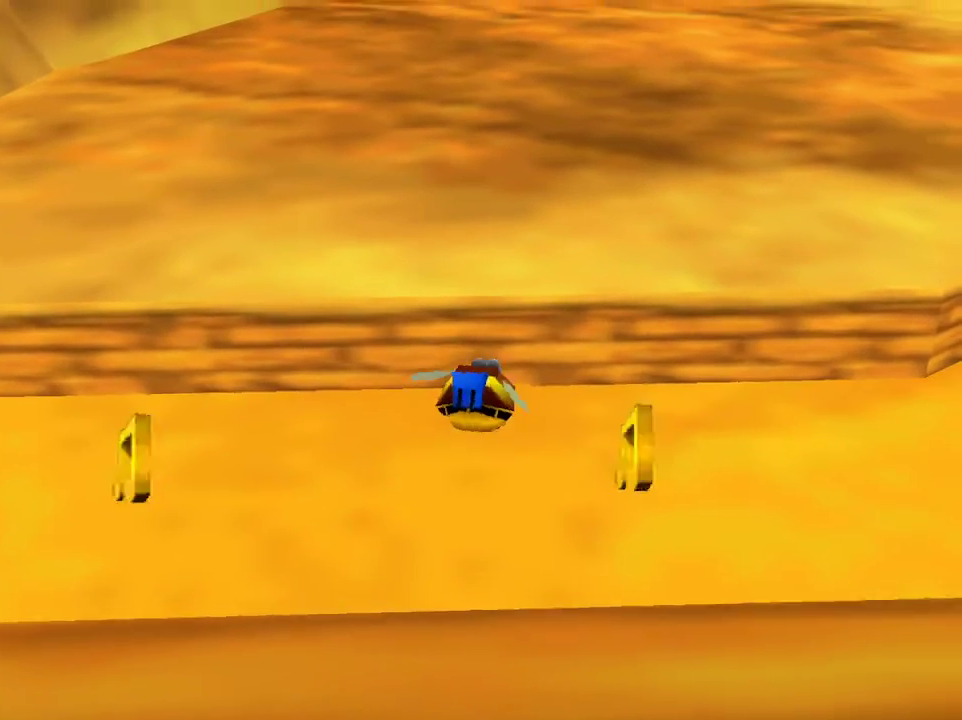
{"buttons": [], "left_stick": "center", "right_stick": "center", "events": [[33, "A", "up"], [367, "left_stick", "center"]]}
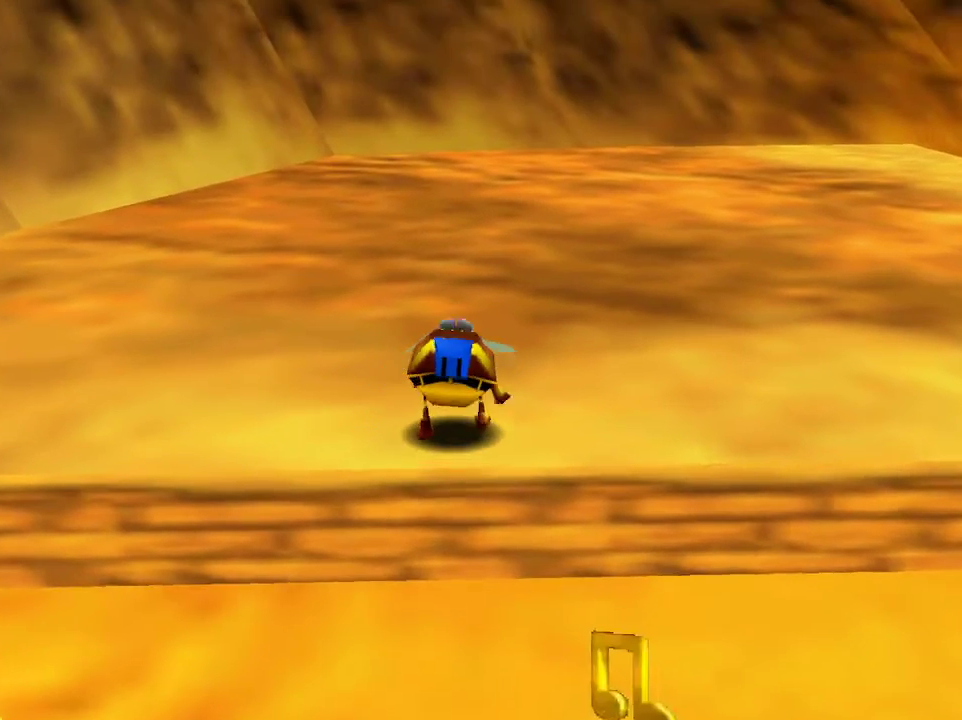
{"buttons": [], "left_stick": "center", "right_stick": "center", "events": []}
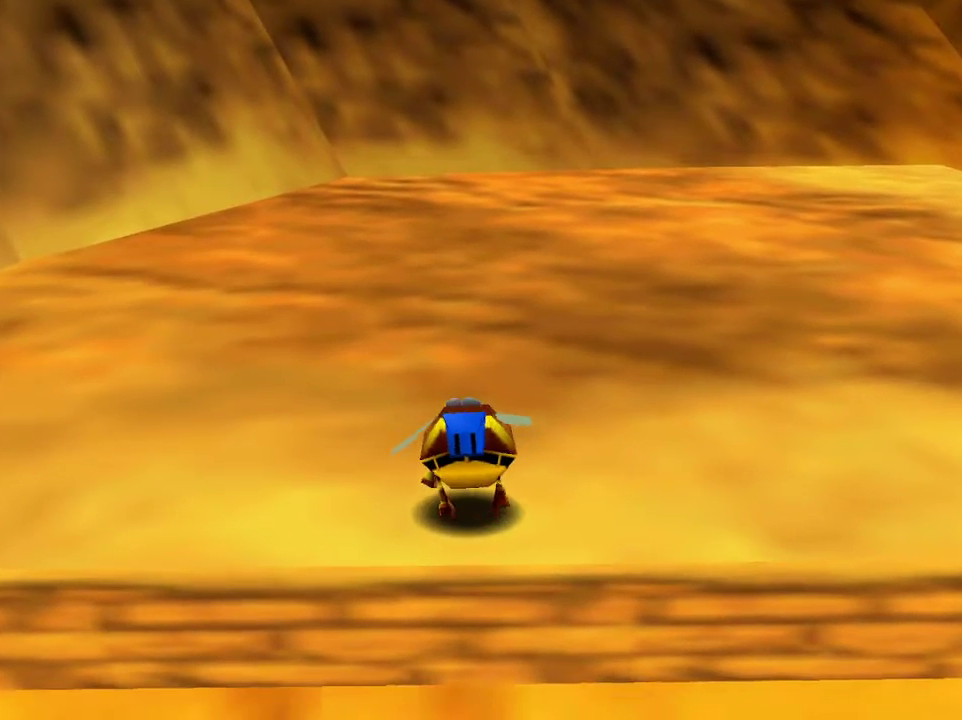
{"buttons": [], "left_stick": "right", "right_stick": "center", "events": [[250, "left_stick", "right"]]}
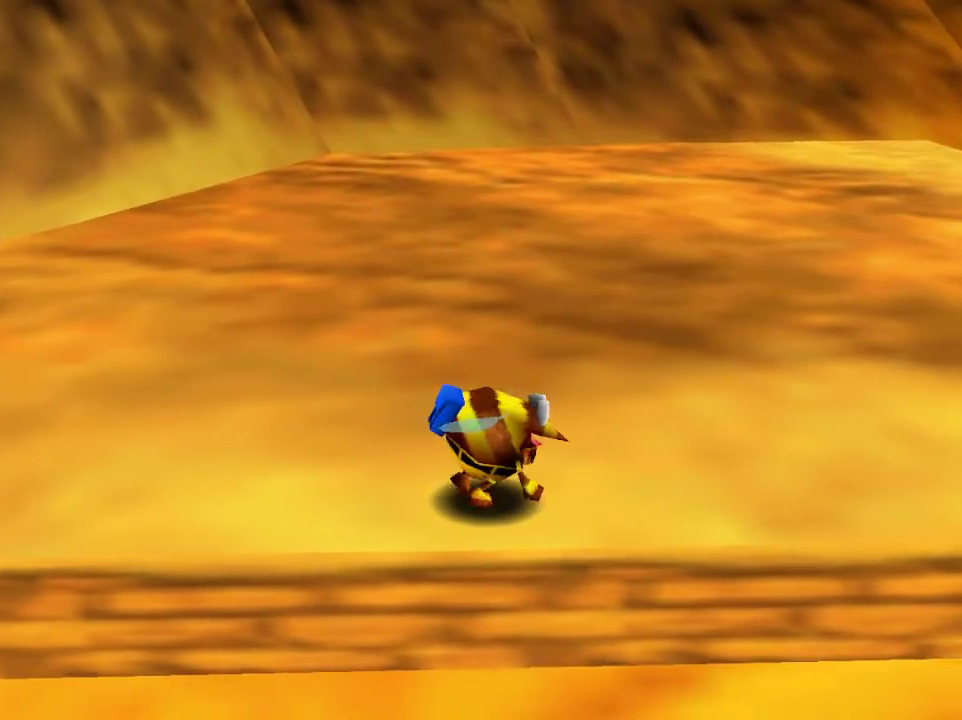
{"buttons": [], "left_stick": "center", "right_stick": "center", "events": [[33, "left_stick", "center"], [267, "left_stick", "up"], [467, "left_stick", "center"]]}
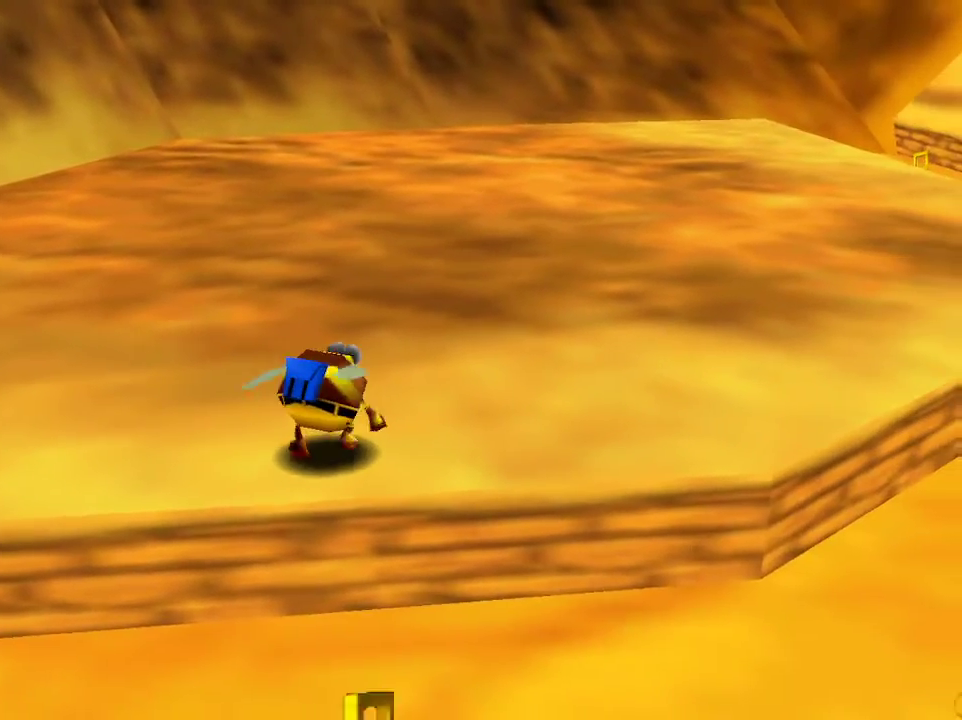
{"buttons": [], "left_stick": "up", "right_stick": "center", "events": [[433, "left_stick", "up"]]}
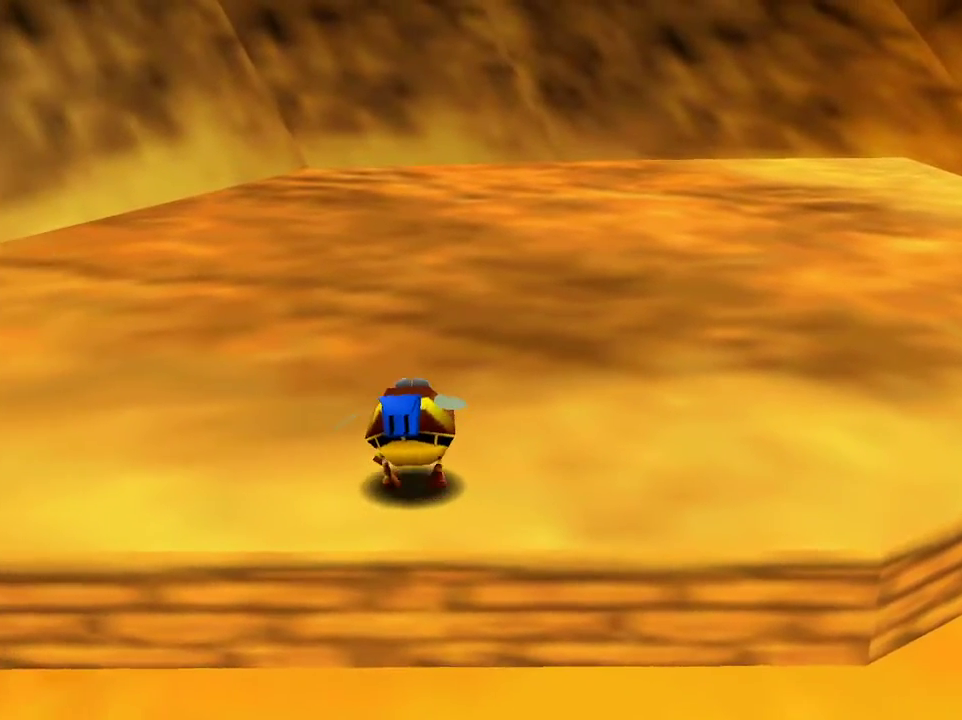
{"buttons": [], "left_stick": "center", "right_stick": "center", "events": [[17, "left_stick", "center"]]}
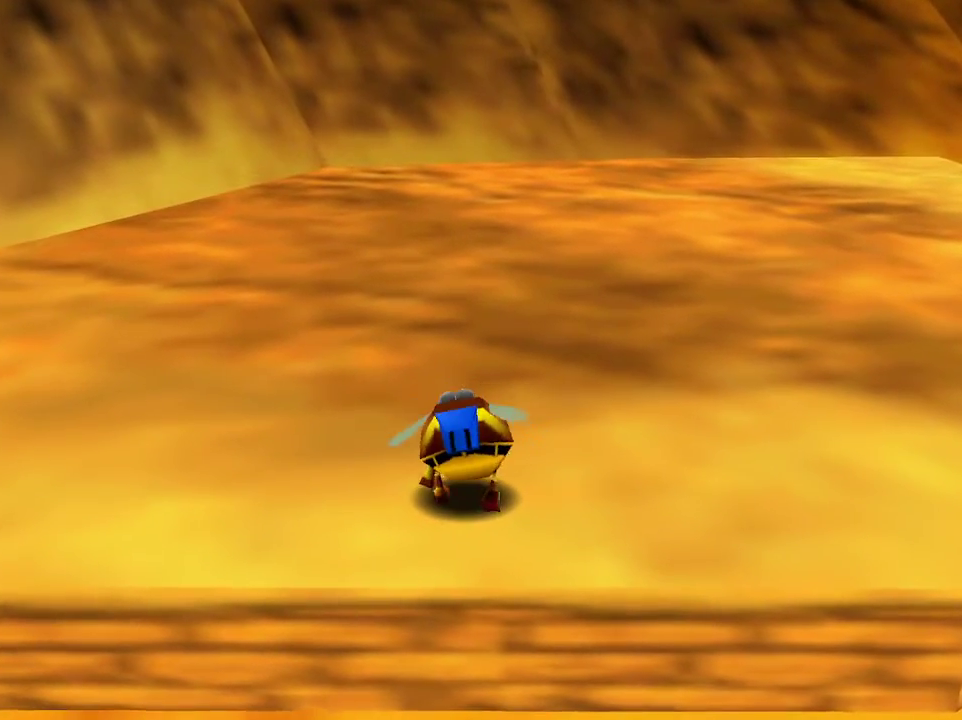
{"buttons": [], "left_stick": "center", "right_stick": "center", "events": []}
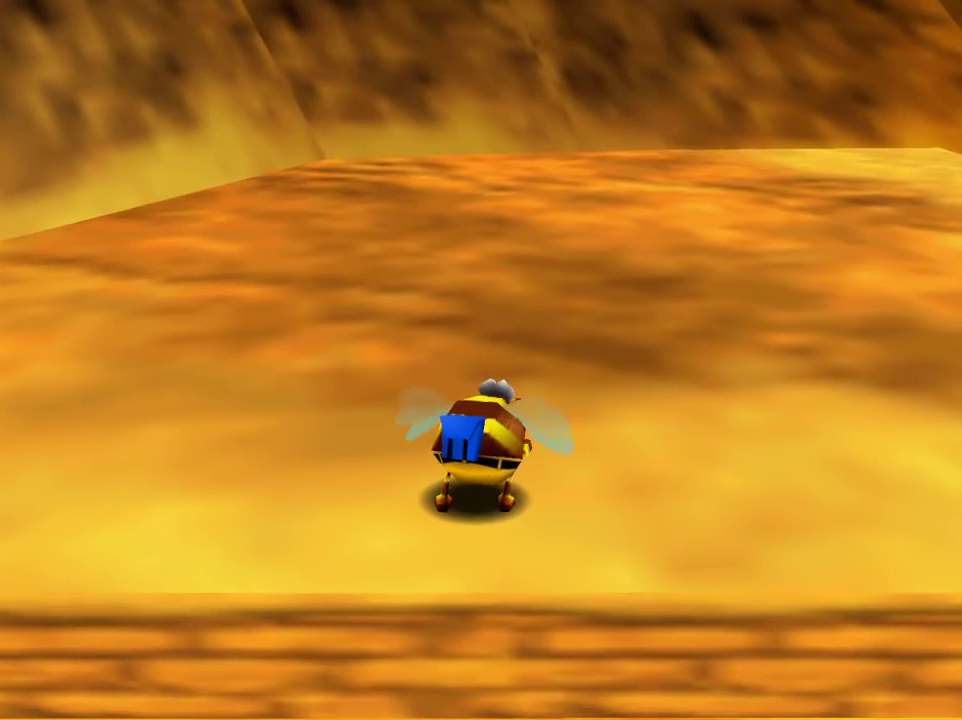
{"buttons": [], "left_stick": "center", "right_stick": "center", "events": []}
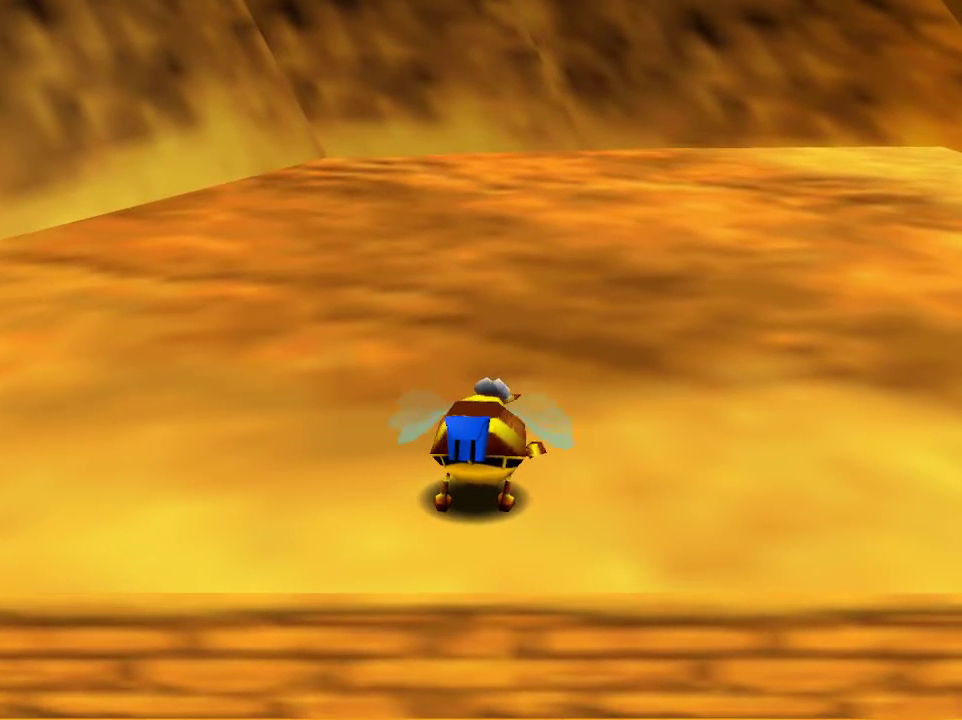
{"buttons": [], "left_stick": "center", "right_stick": "center", "events": []}
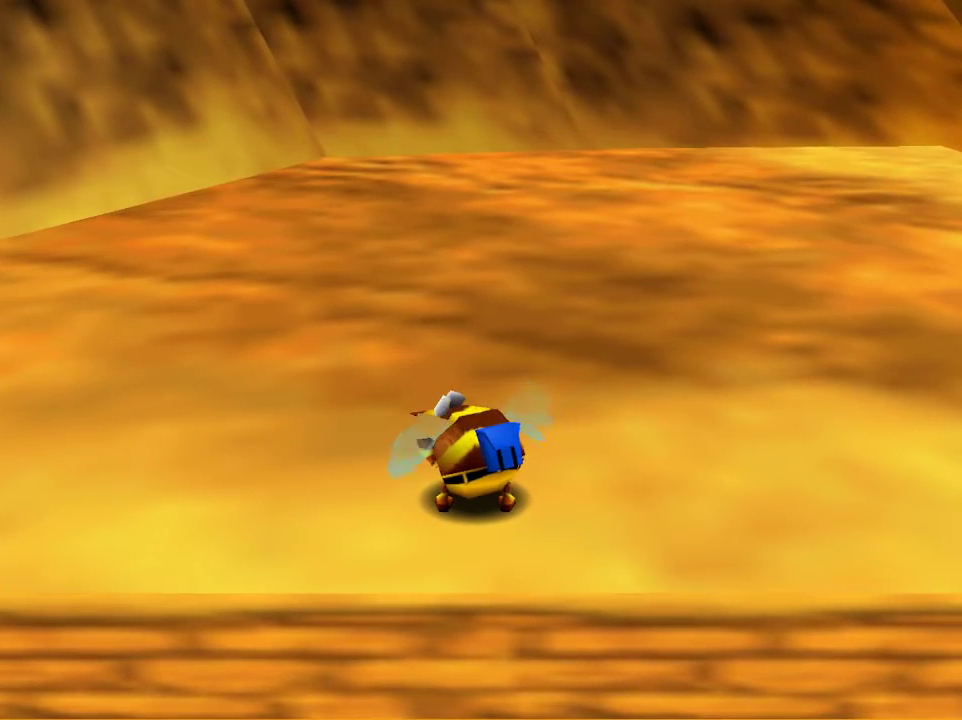
{"buttons": [], "left_stick": "center", "right_stick": "center", "events": []}
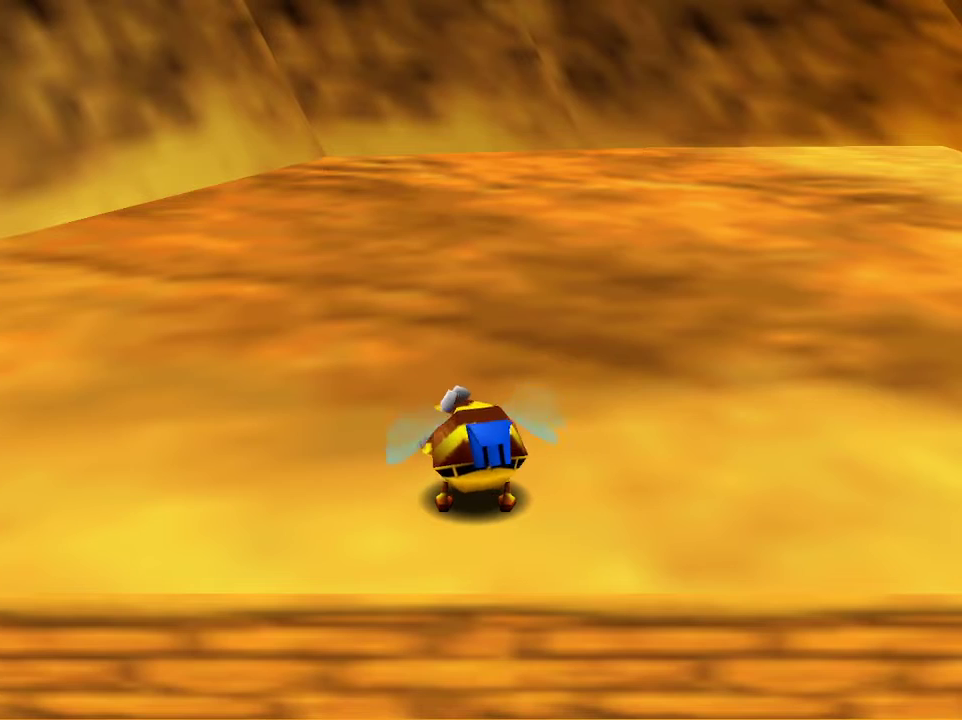
{"buttons": [], "left_stick": "center", "right_stick": "center", "events": [[267, "left_stick", "left"], [417, "left_stick", "center"]]}
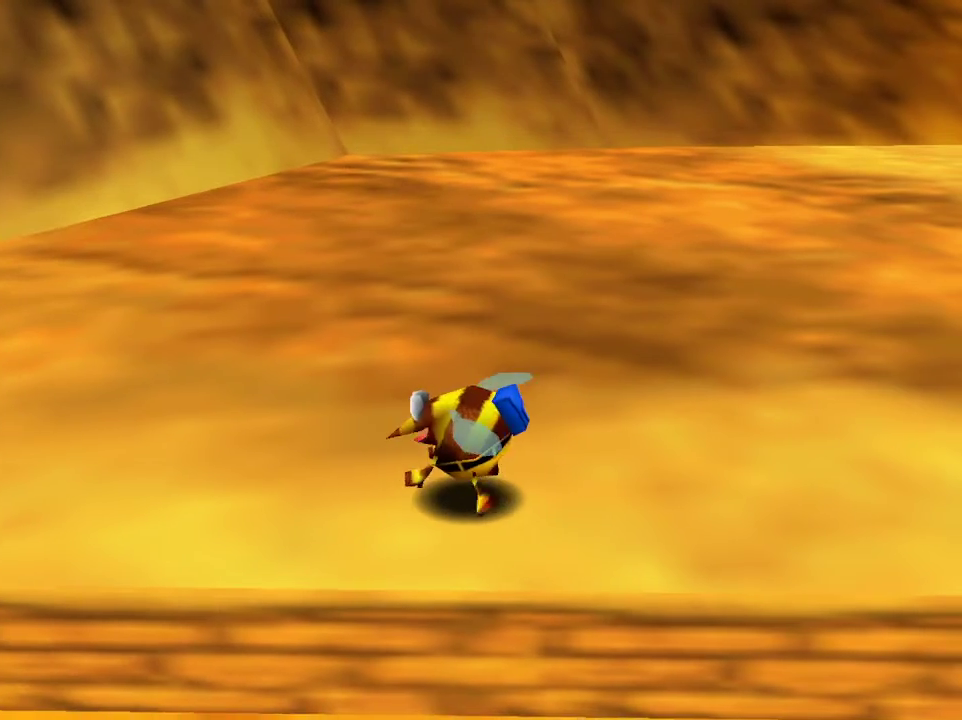
{"buttons": [], "left_stick": "up", "right_stick": "center", "events": [[50, "left_stick", "up"]]}
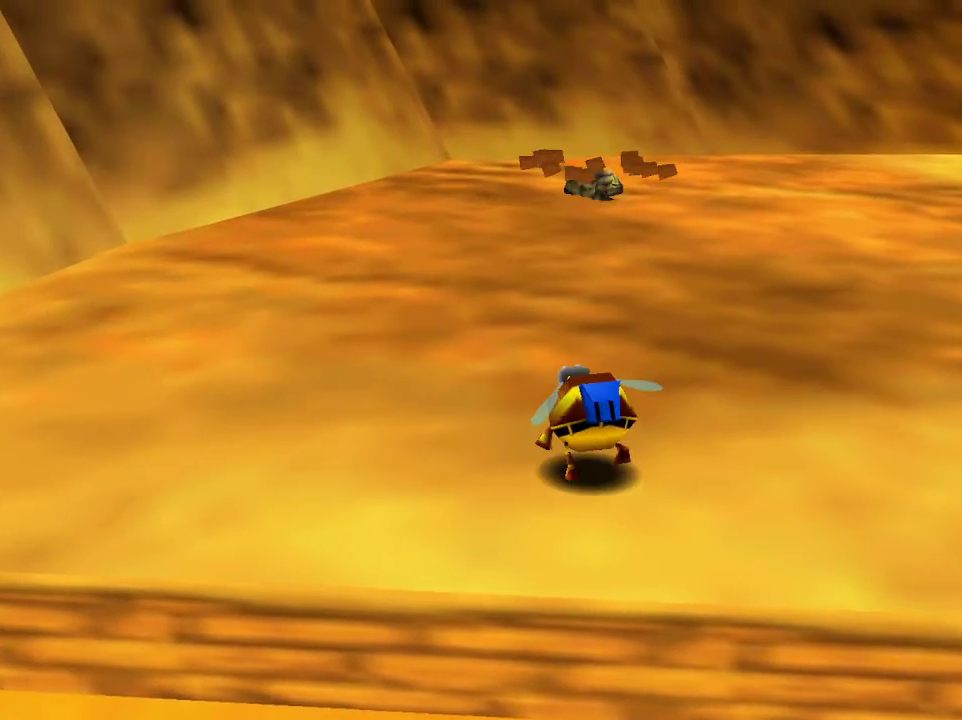
{"buttons": [], "left_stick": "right", "right_stick": "center", "events": [[100, "left_stick", "center"], [400, "left_stick", "right"]]}
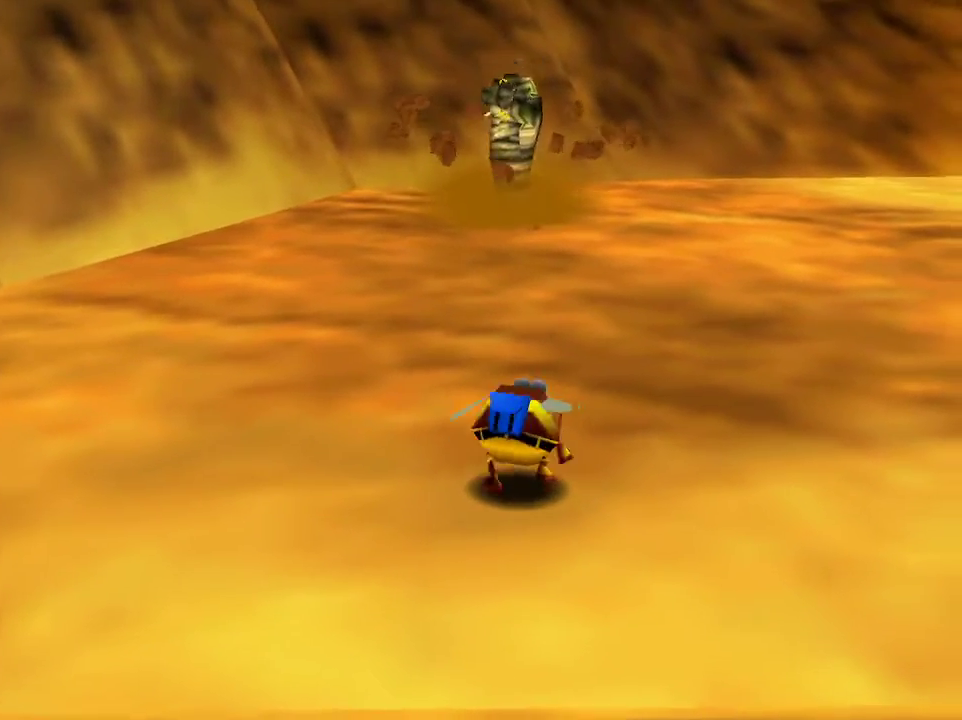
{"buttons": [], "left_stick": "center", "right_stick": "center", "events": [[17, "left_stick", "up"], [233, "left_stick", "center"]]}